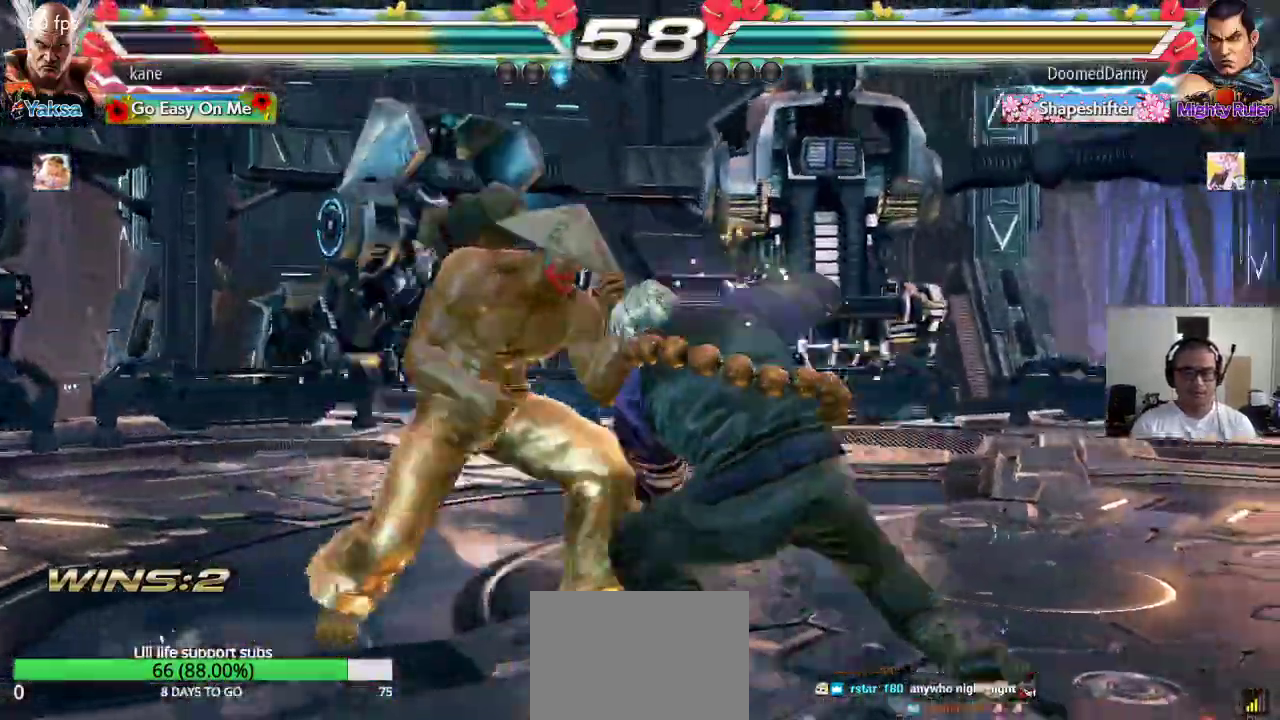
Gameplay with a controller (arcade stick); each line is a JSON object with the inputs held at the frame after it. "events" lists button and stick changes between this image and that frame as [ms after this image, input, new state], when the widget could be followed in between. Not read: L3 R2 R3.
{"buttons": [], "left_stick": "up", "events": [[17, "left_stick", "center"], [483, "left_stick", "up"]]}
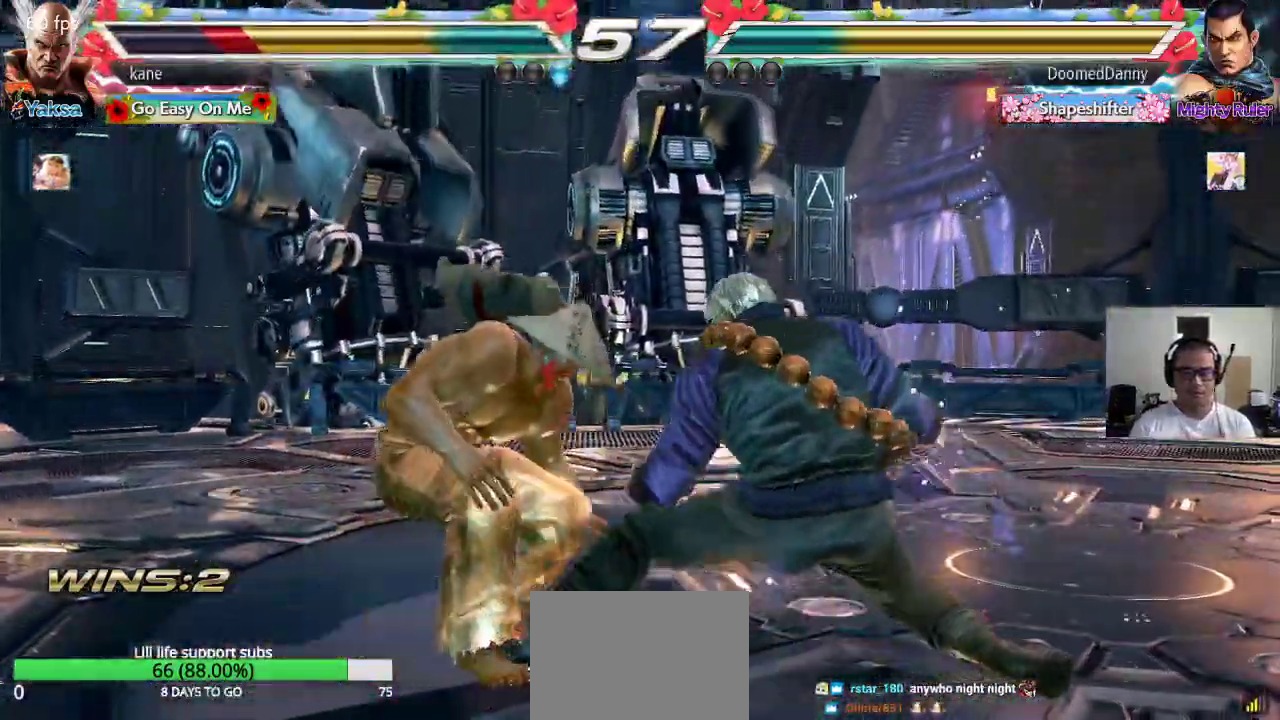
{"buttons": [], "left_stick": "center", "events": [[50, "left_stick", "center"], [250, "left_stick", "right"], [367, "TRIANGLE", "down"], [367, "left_stick", "down-right"], [417, "TRIANGLE", "up"], [483, "left_stick", "center"]]}
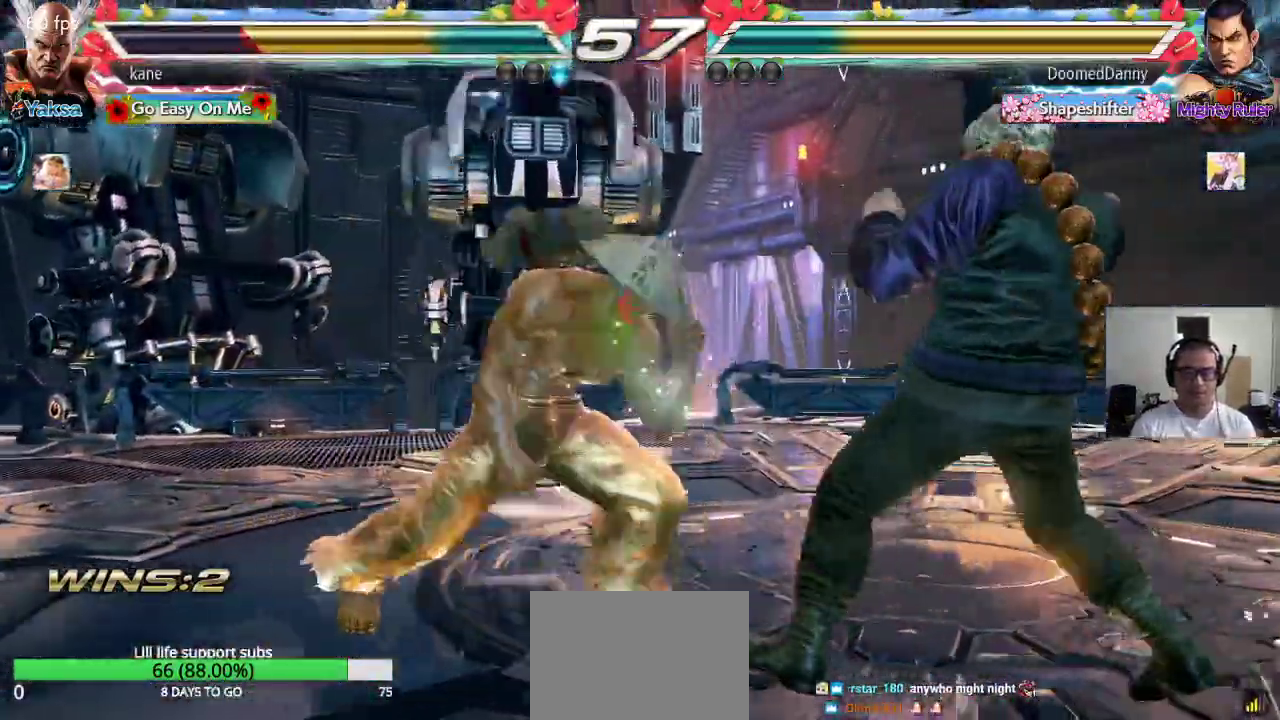
{"buttons": [], "left_stick": "center", "events": [[400, "left_stick", "left"], [467, "left_stick", "center"]]}
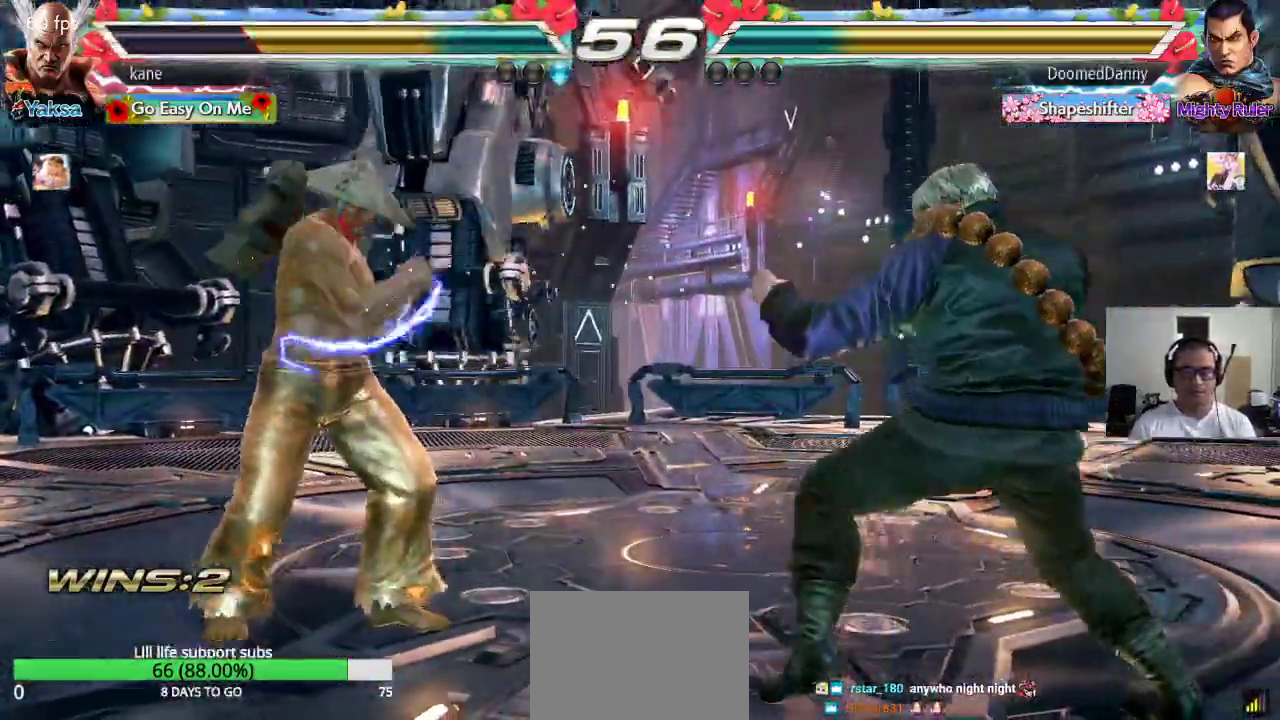
{"buttons": [], "left_stick": "right", "events": [[33, "left_stick", "left"], [150, "left_stick", "center"], [233, "left_stick", "down"], [317, "left_stick", "center"], [467, "left_stick", "right"]]}
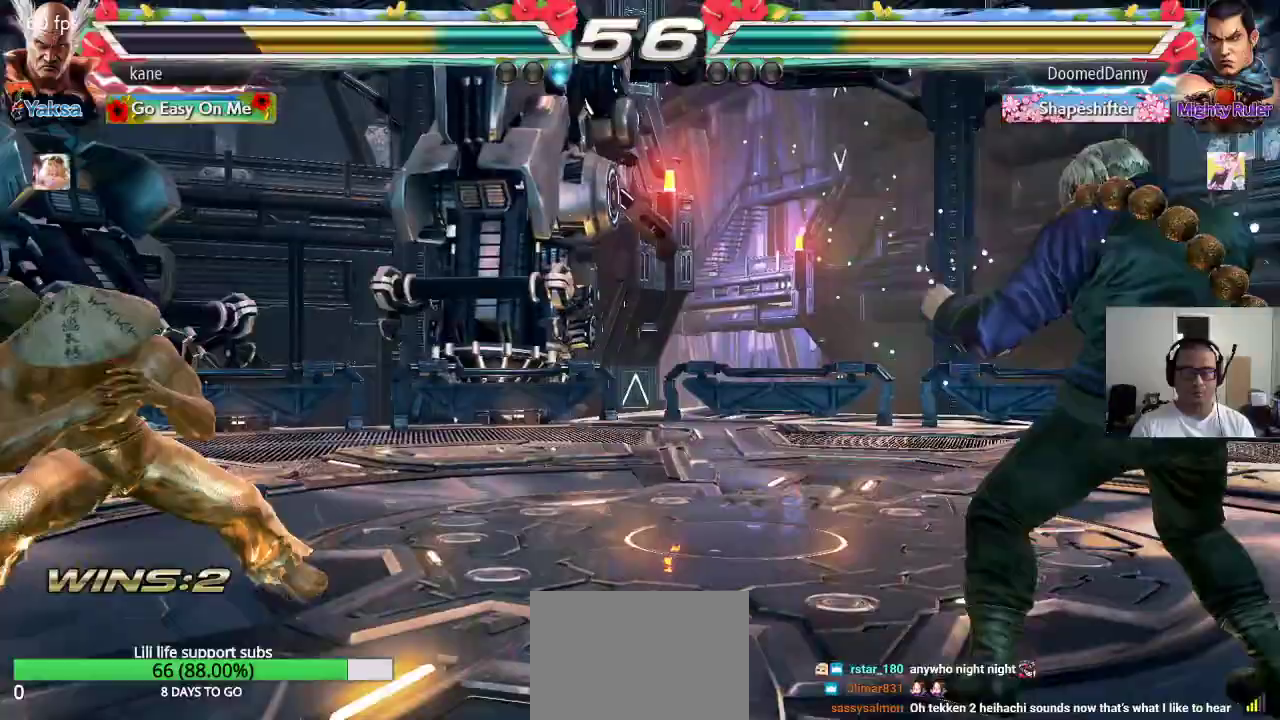
{"buttons": [], "left_stick": "down", "events": [[33, "left_stick", "center"], [100, "left_stick", "right"], [200, "left_stick", "center"], [250, "left_stick", "down"], [367, "left_stick", "center"], [433, "left_stick", "right"], [500, "left_stick", "down"]]}
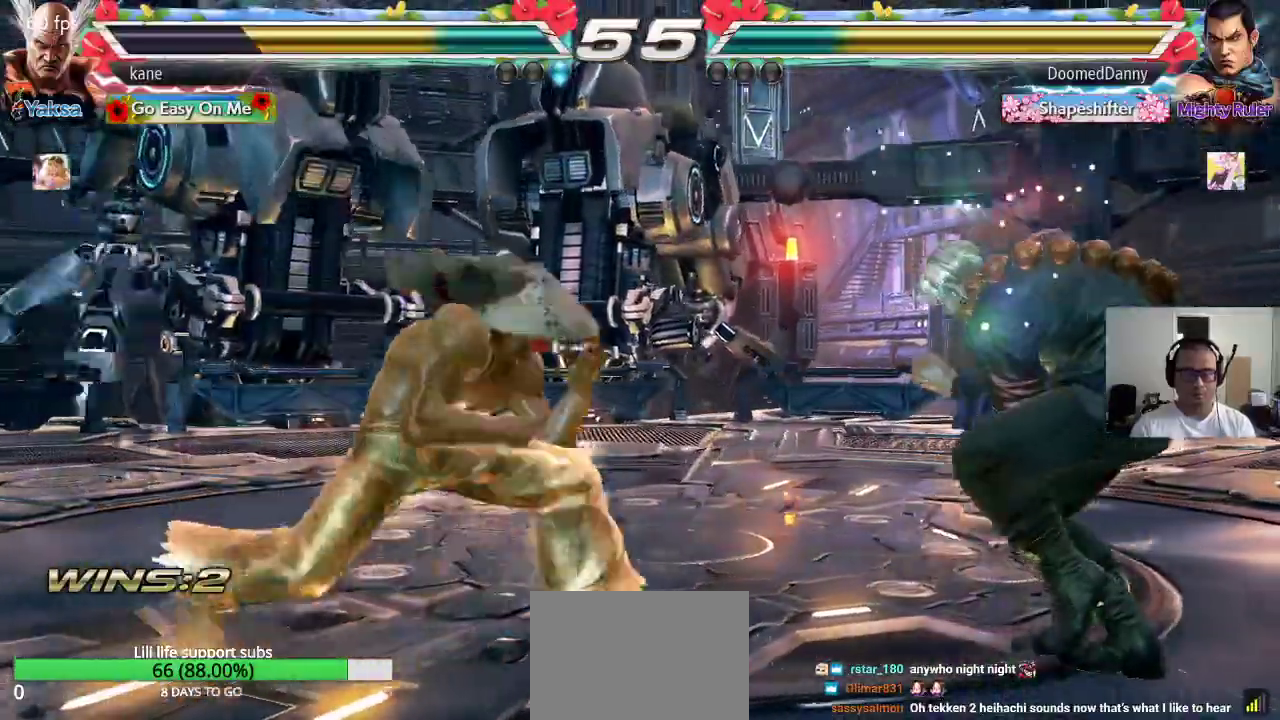
{"buttons": [], "left_stick": "center", "events": [[33, "TRIANGLE", "down"], [33, "left_stick", "down-right"], [67, "TRIANGLE", "up"], [167, "left_stick", "center"]]}
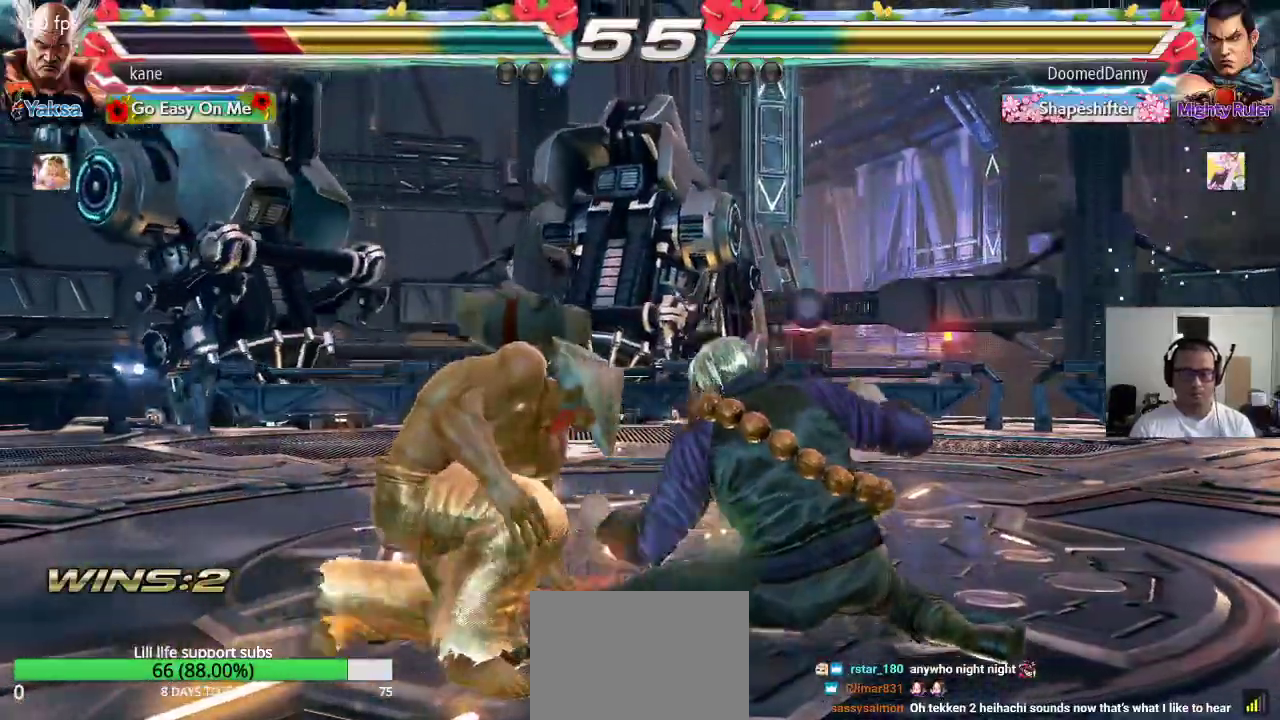
{"buttons": [], "left_stick": "center", "events": [[83, "left_stick", "right"], [167, "left_stick", "center"], [217, "left_stick", "right"], [333, "TRIANGLE", "down"], [333, "left_stick", "down-right"], [383, "TRIANGLE", "up"], [483, "left_stick", "center"]]}
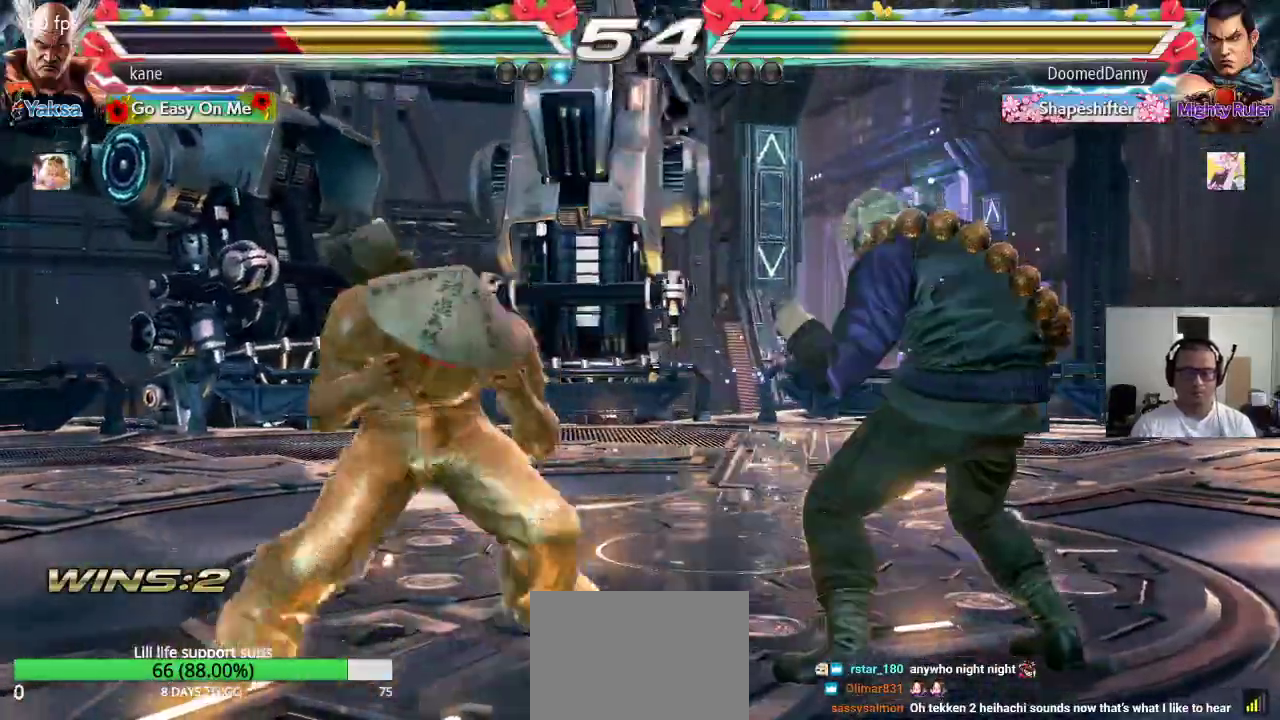
{"buttons": [], "left_stick": "center", "events": [[450, "left_stick", "left"], [500, "left_stick", "center"]]}
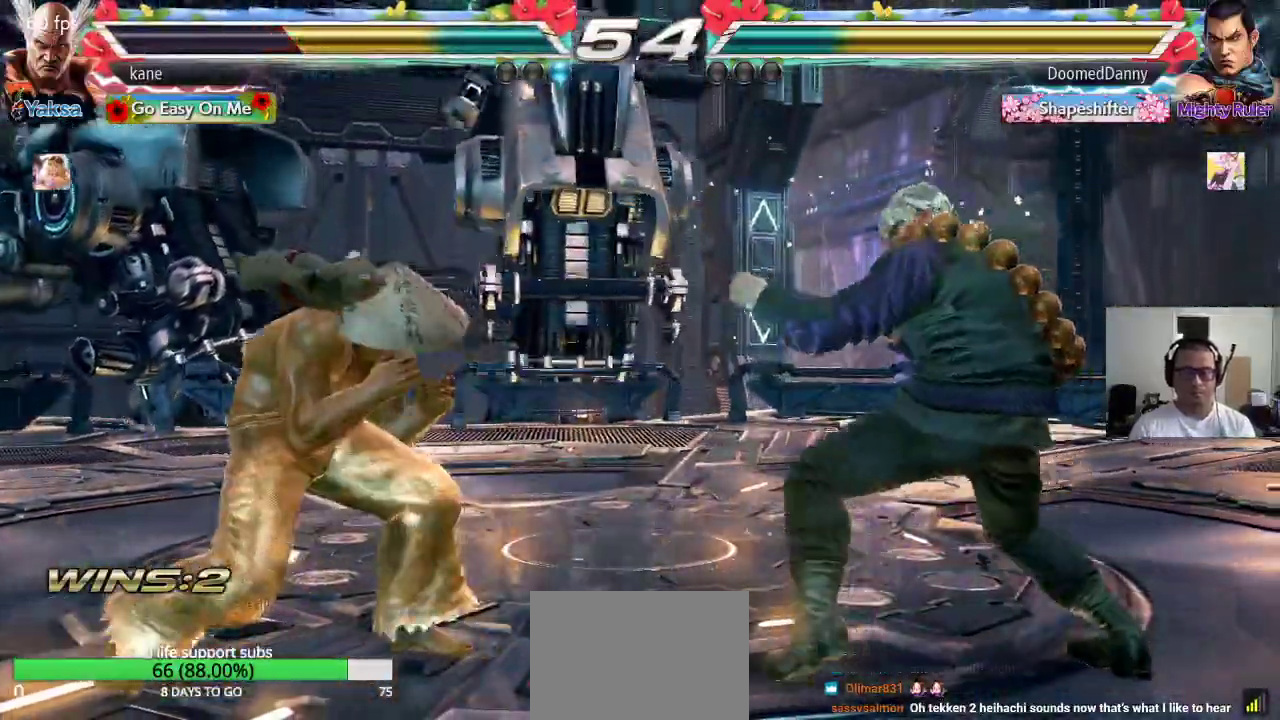
{"buttons": [], "left_stick": "left", "events": [[67, "left_stick", "left"], [217, "left_stick", "down-left"], [350, "left_stick", "center"], [417, "left_stick", "left"]]}
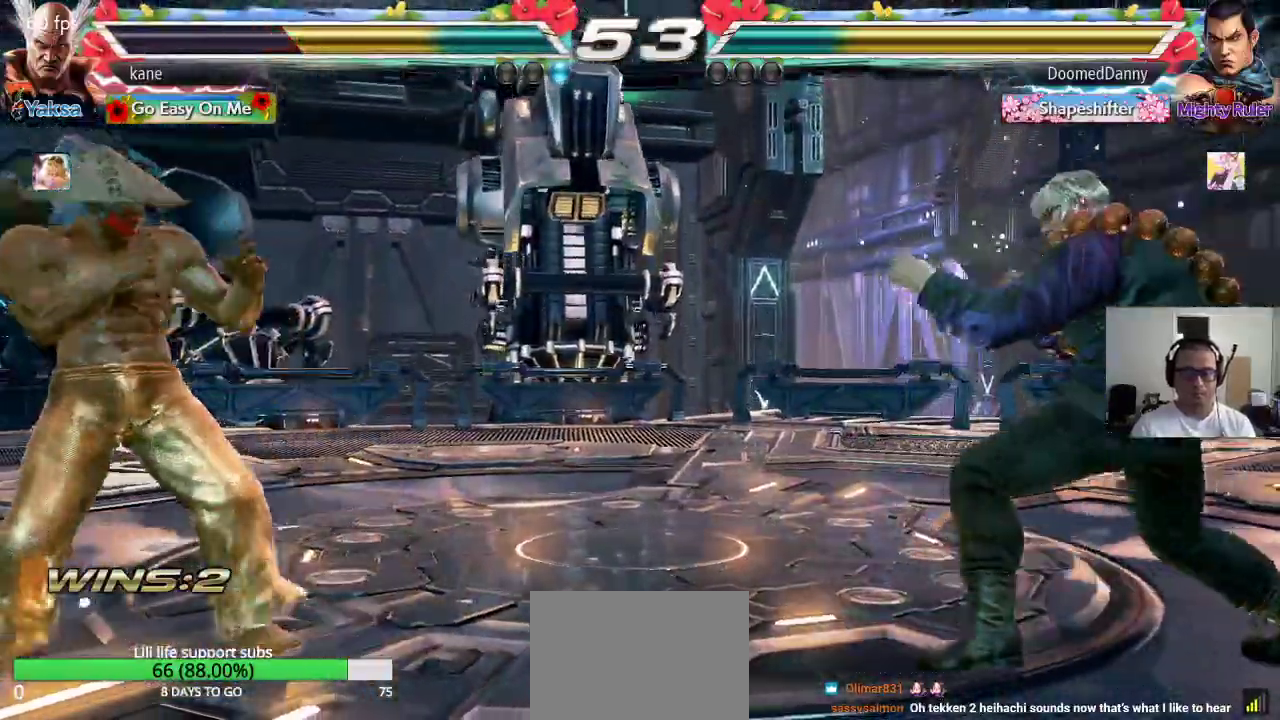
{"buttons": [], "left_stick": "right", "events": [[50, "left_stick", "center"], [100, "left_stick", "down"], [150, "left_stick", "center"], [267, "left_stick", "right"], [317, "left_stick", "center"], [383, "left_stick", "right"]]}
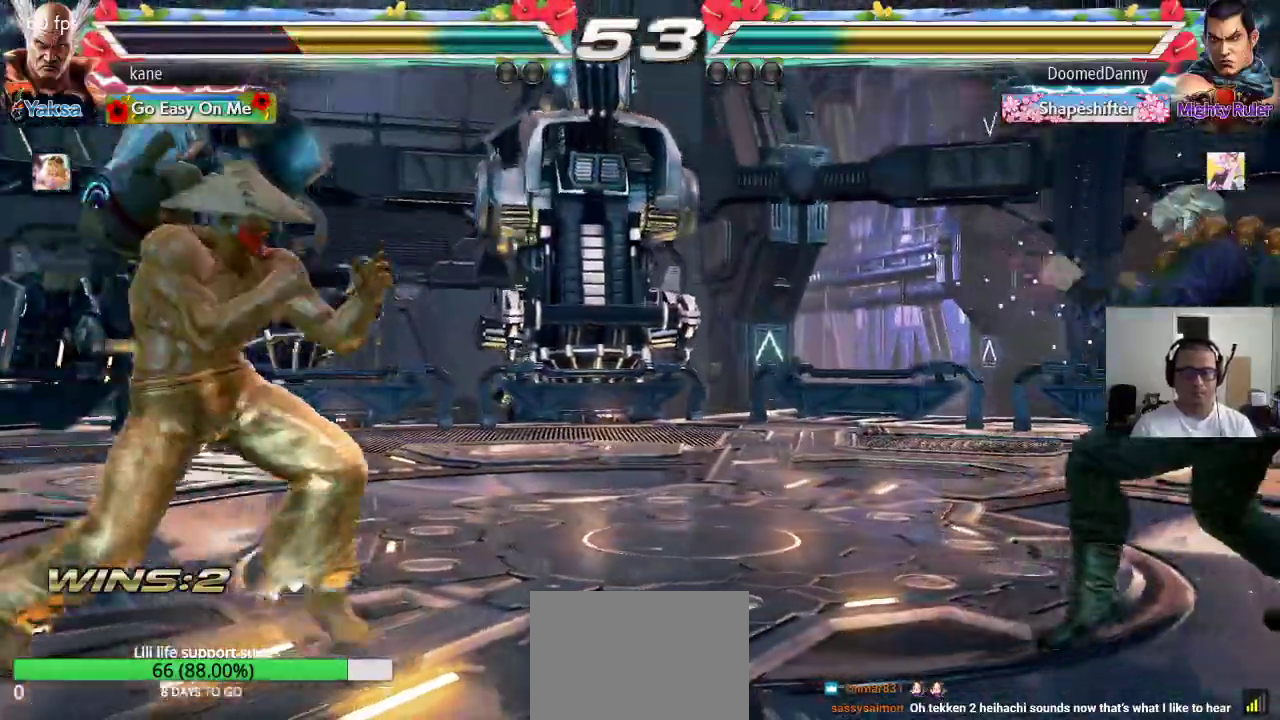
{"buttons": [], "left_stick": "center", "events": [[250, "left_stick", "center"], [300, "left_stick", "left"], [383, "left_stick", "center"]]}
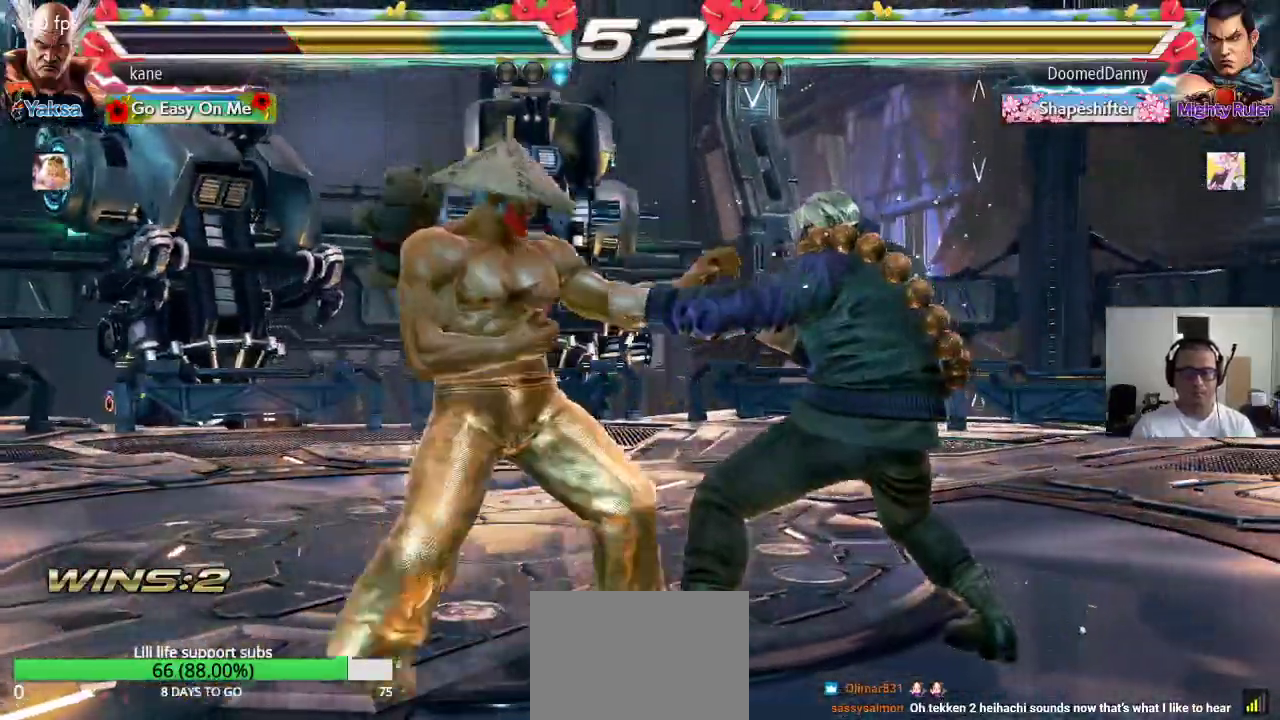
{"buttons": [], "left_stick": "center", "events": [[17, "left_stick", "right"], [117, "TRIANGLE", "down"], [117, "left_stick", "down-right"], [167, "TRIANGLE", "up"], [250, "left_stick", "center"]]}
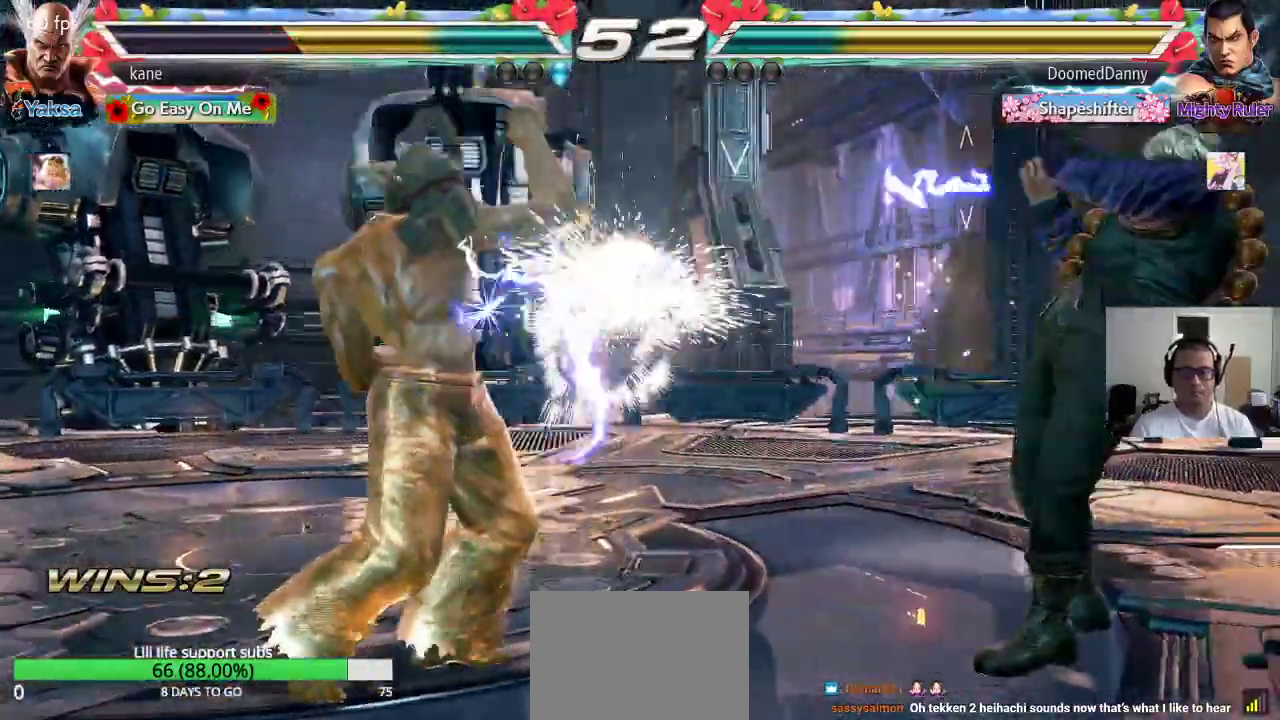
{"buttons": [], "left_stick": "up", "events": [[183, "left_stick", "left"], [250, "left_stick", "center"], [300, "left_stick", "left"], [483, "left_stick", "up"]]}
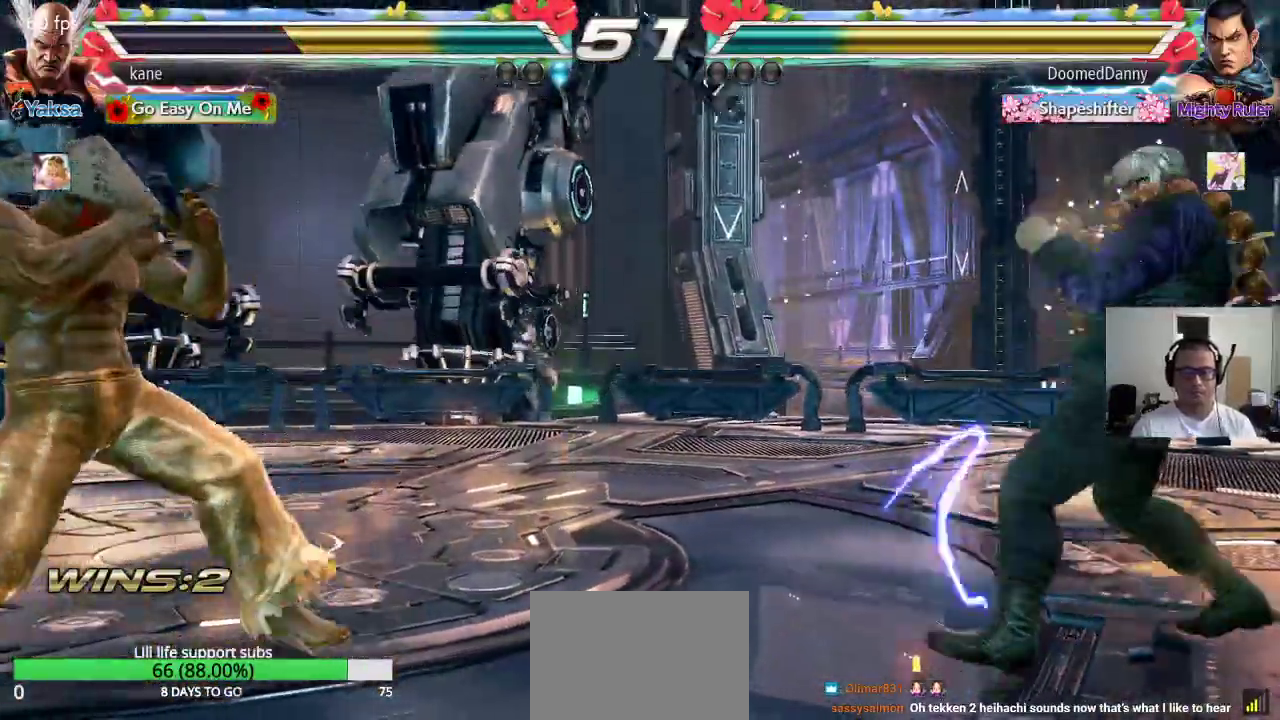
{"buttons": [], "left_stick": "down", "events": [[67, "left_stick", "center"], [200, "left_stick", "right"], [250, "left_stick", "center"], [317, "left_stick", "right"], [483, "left_stick", "down"]]}
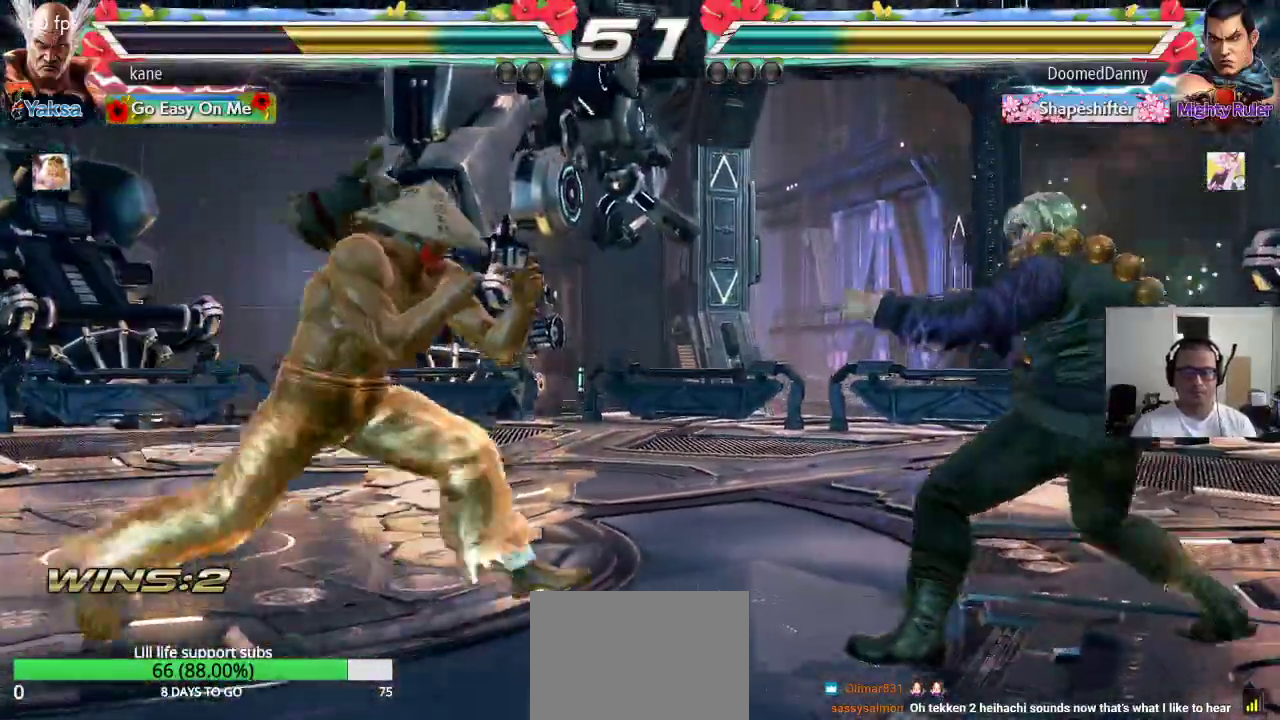
{"buttons": [], "left_stick": "center", "events": [[17, "TRIANGLE", "down"], [50, "TRIANGLE", "up"], [133, "left_stick", "center"]]}
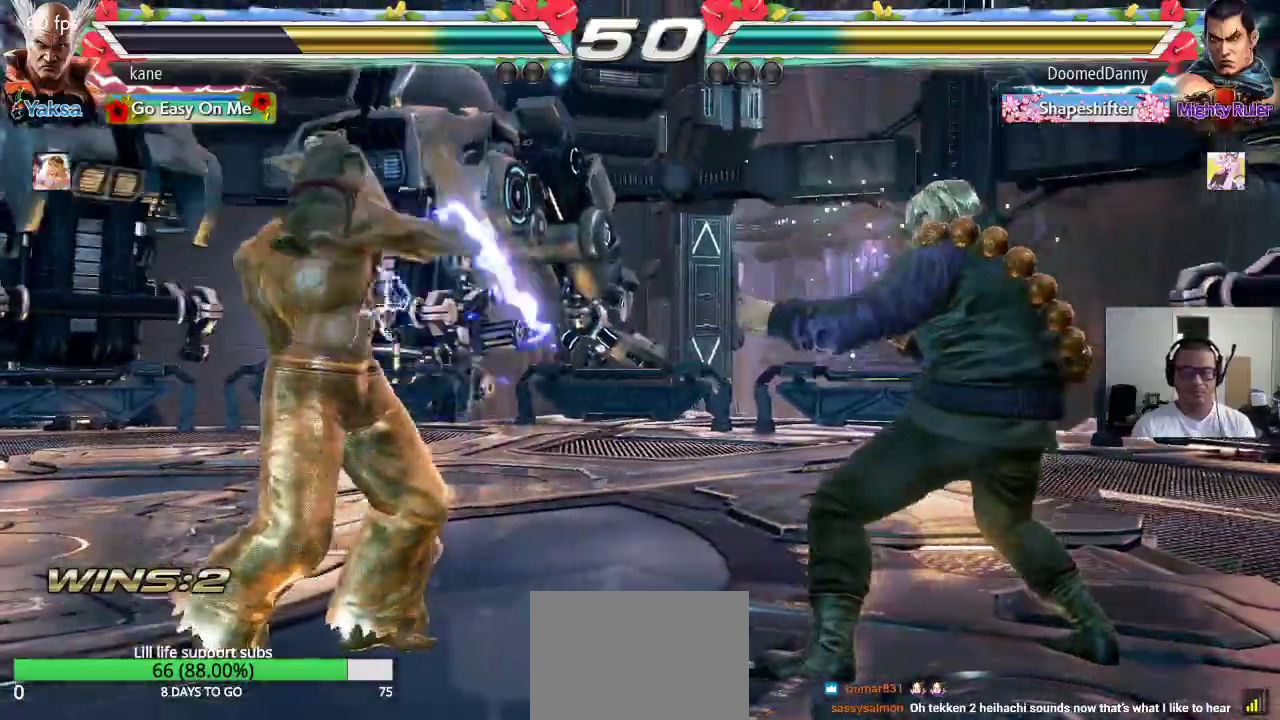
{"buttons": [], "left_stick": "center", "events": [[83, "left_stick", "right"], [183, "TRIANGLE", "down"], [183, "left_stick", "down-right"], [233, "TRIANGLE", "up"], [300, "left_stick", "center"]]}
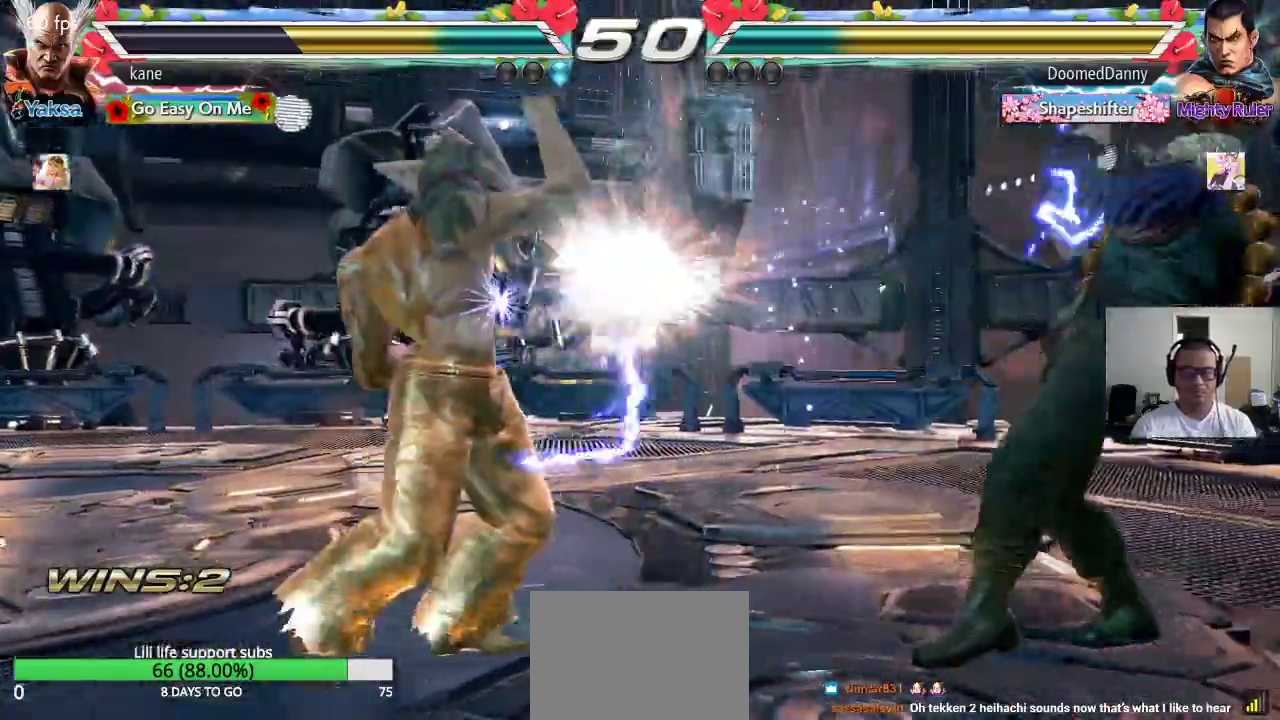
{"buttons": [], "left_stick": "right", "events": [[233, "left_stick", "right"], [283, "left_stick", "center"], [333, "left_stick", "right"]]}
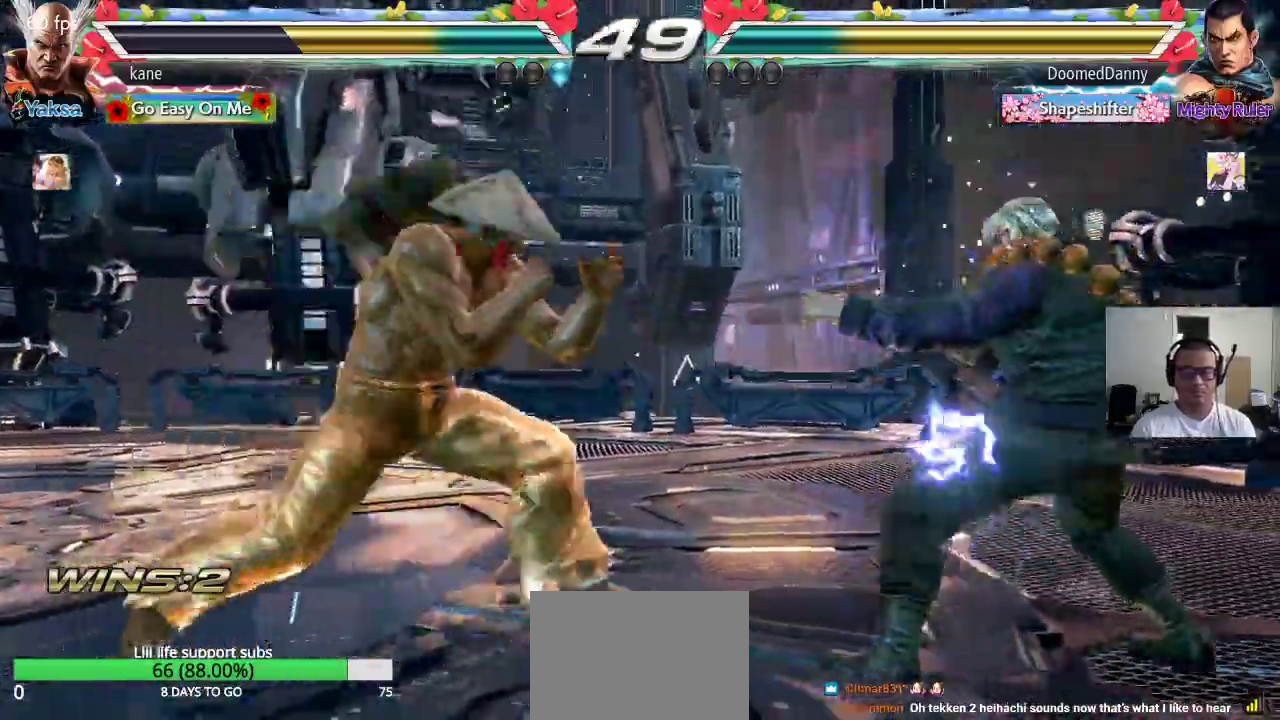
{"buttons": ["TRIANGLE"], "left_stick": "right", "events": [[83, "left_stick", "left"], [300, "left_stick", "center"], [350, "left_stick", "right"], [400, "left_stick", "center"], [450, "left_stick", "right"], [500, "TRIANGLE", "down"]]}
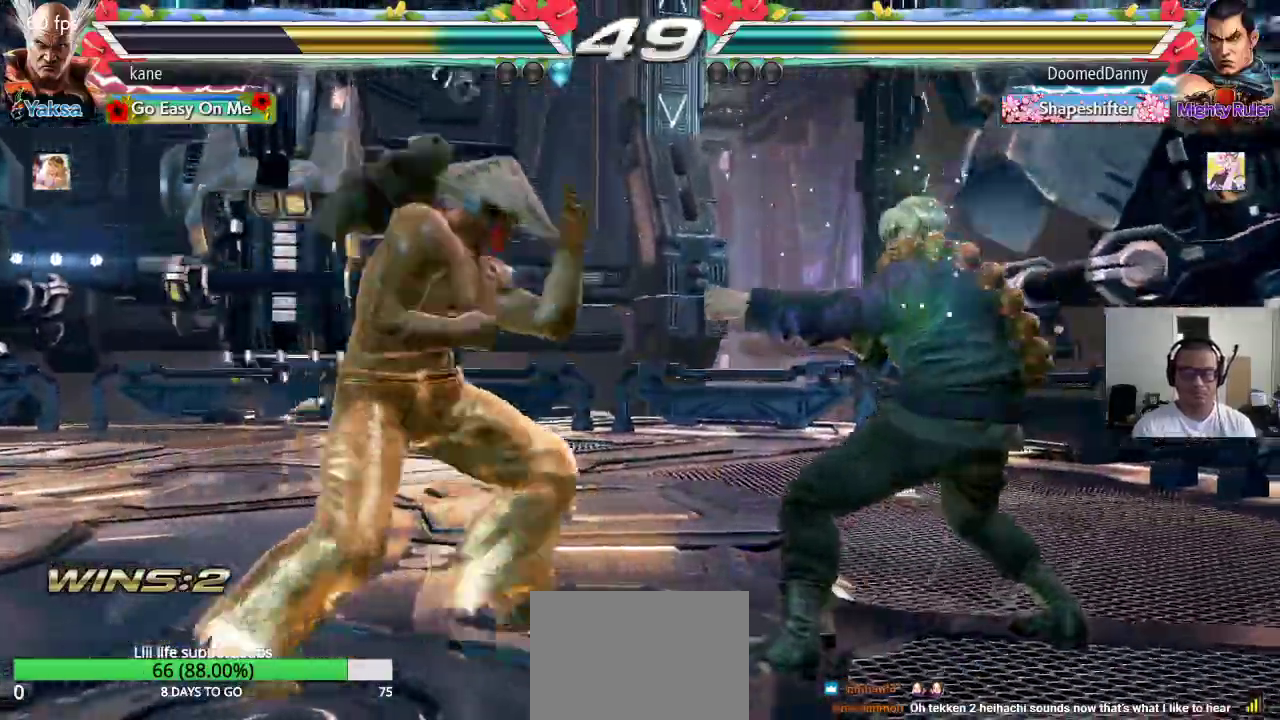
{"buttons": ["SQUARE"], "left_stick": "center", "events": [[67, "TRIANGLE", "up"], [83, "CROSS", "down"], [133, "CROSS", "up"], [133, "TRIANGLE", "down"], [183, "left_stick", "center"], [217, "SQUARE", "down"], [217, "TRIANGLE", "up"], [267, "TRIANGLE", "down"], [383, "TRIANGLE", "up"]]}
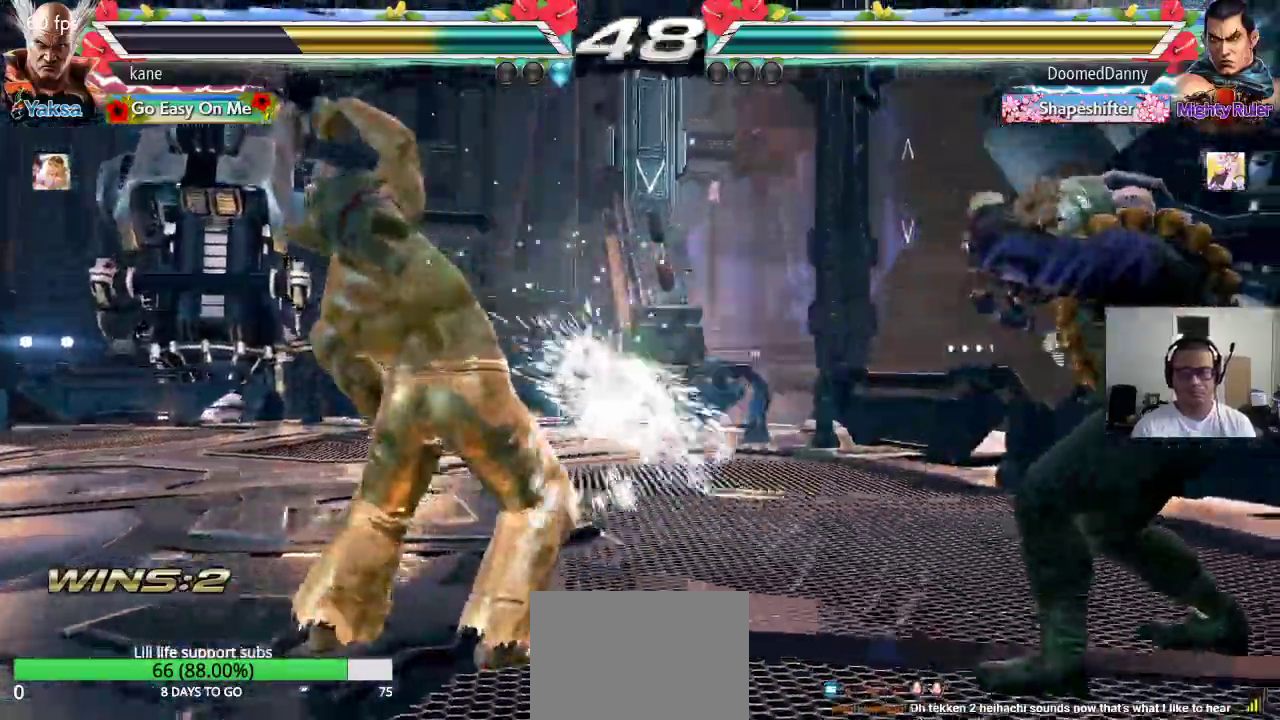
{"buttons": [], "left_stick": "left", "events": [[217, "SQUARE", "up"], [250, "left_stick", "left"]]}
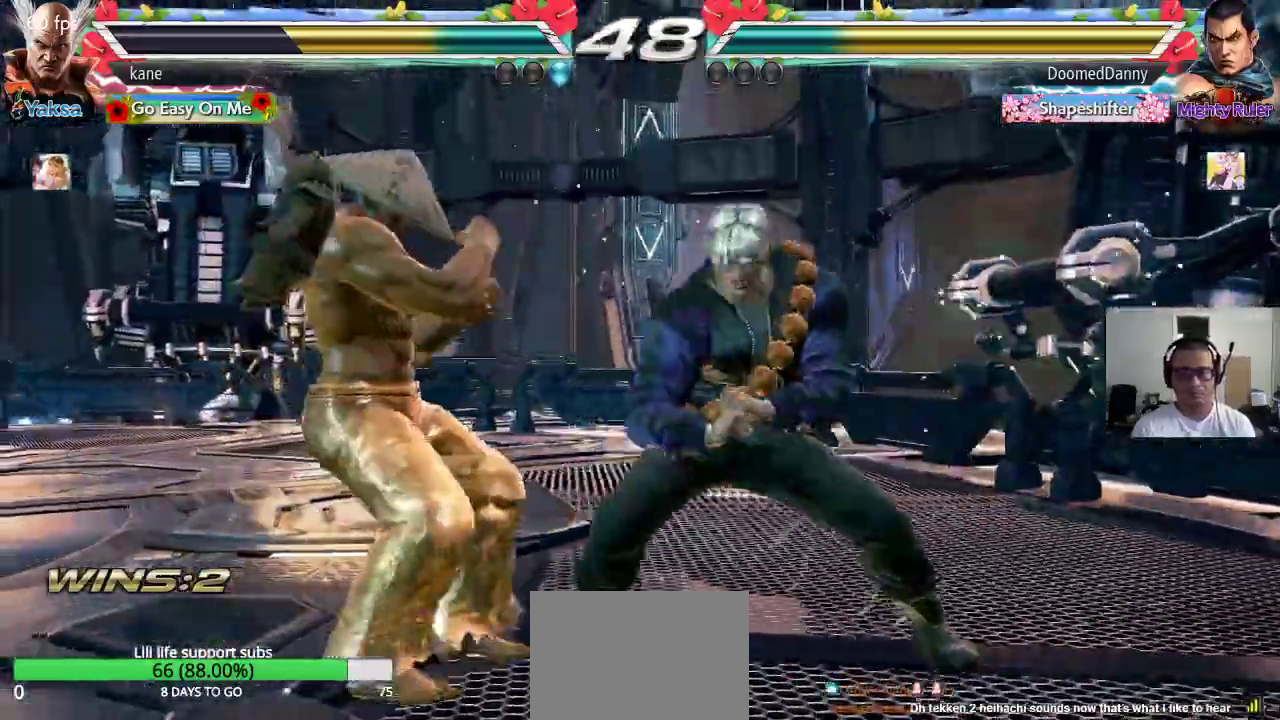
{"buttons": [], "left_stick": "center", "events": [[83, "left_stick", "right"], [150, "left_stick", "down"], [183, "TRIANGLE", "down"], [217, "TRIANGLE", "up"], [267, "left_stick", "center"]]}
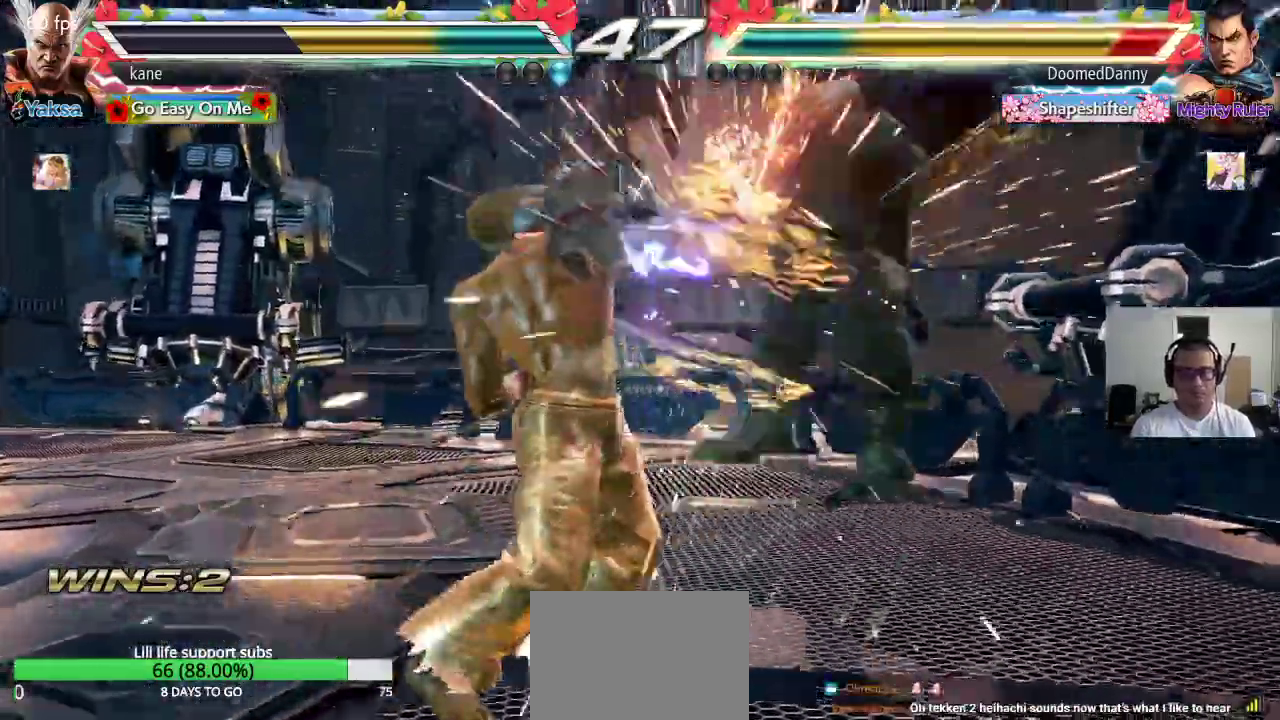
{"buttons": [], "left_stick": "center", "events": [[250, "left_stick", "right"], [350, "TRIANGLE", "down"], [350, "left_stick", "down-right"], [417, "TRIANGLE", "up"], [500, "left_stick", "center"]]}
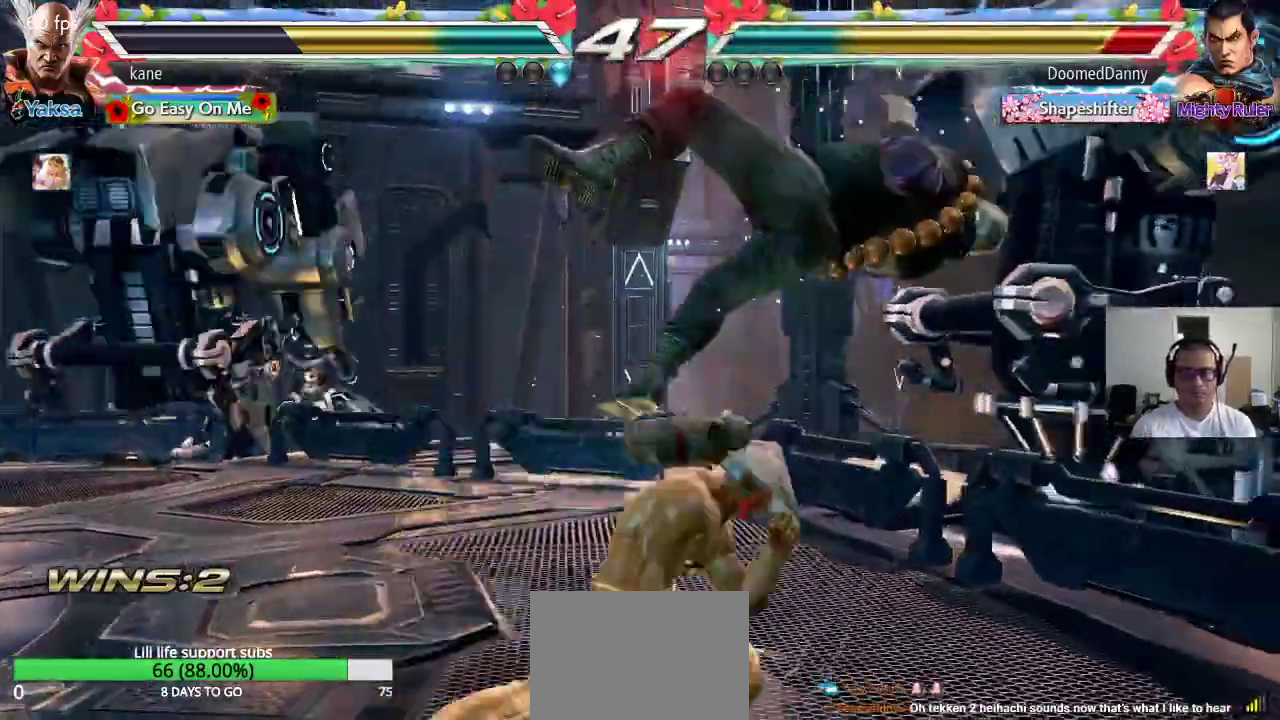
{"buttons": [], "left_stick": "down", "events": [[383, "left_stick", "right"], [500, "left_stick", "down"]]}
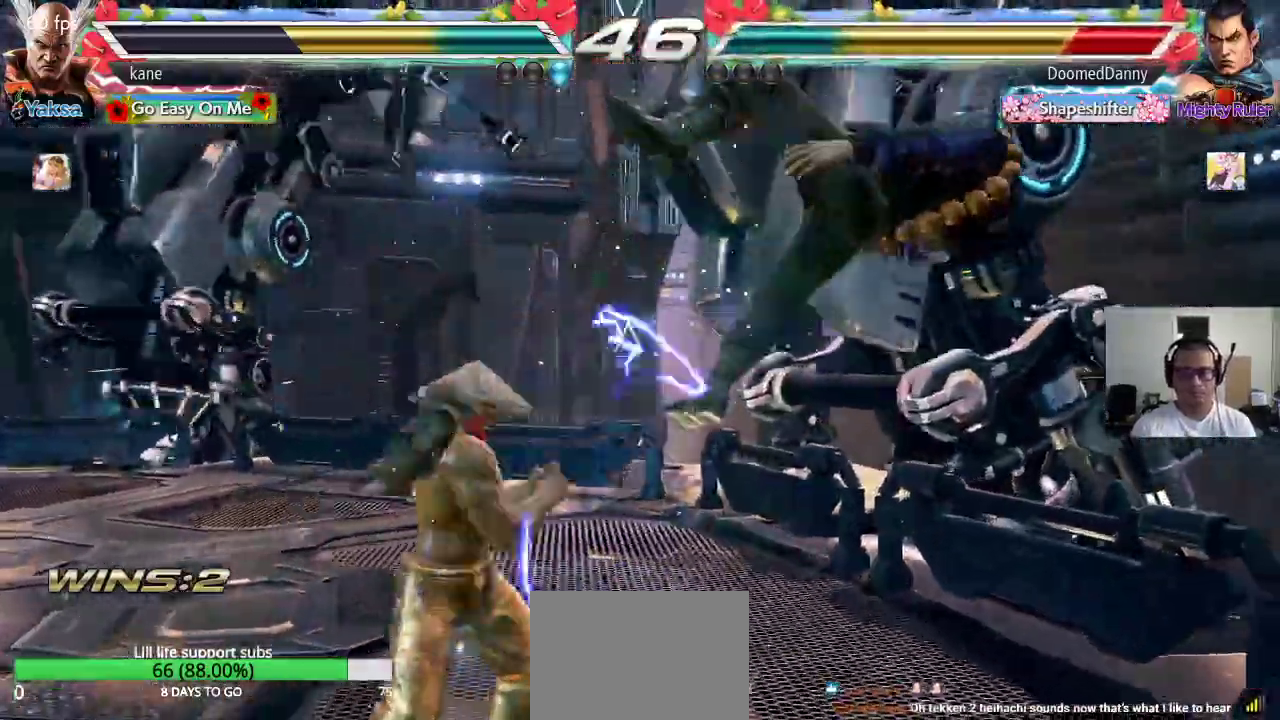
{"buttons": [], "left_stick": "right", "events": [[33, "TRIANGLE", "down"], [33, "left_stick", "down-right"], [183, "TRIANGLE", "up"], [200, "left_stick", "center"], [483, "left_stick", "right"]]}
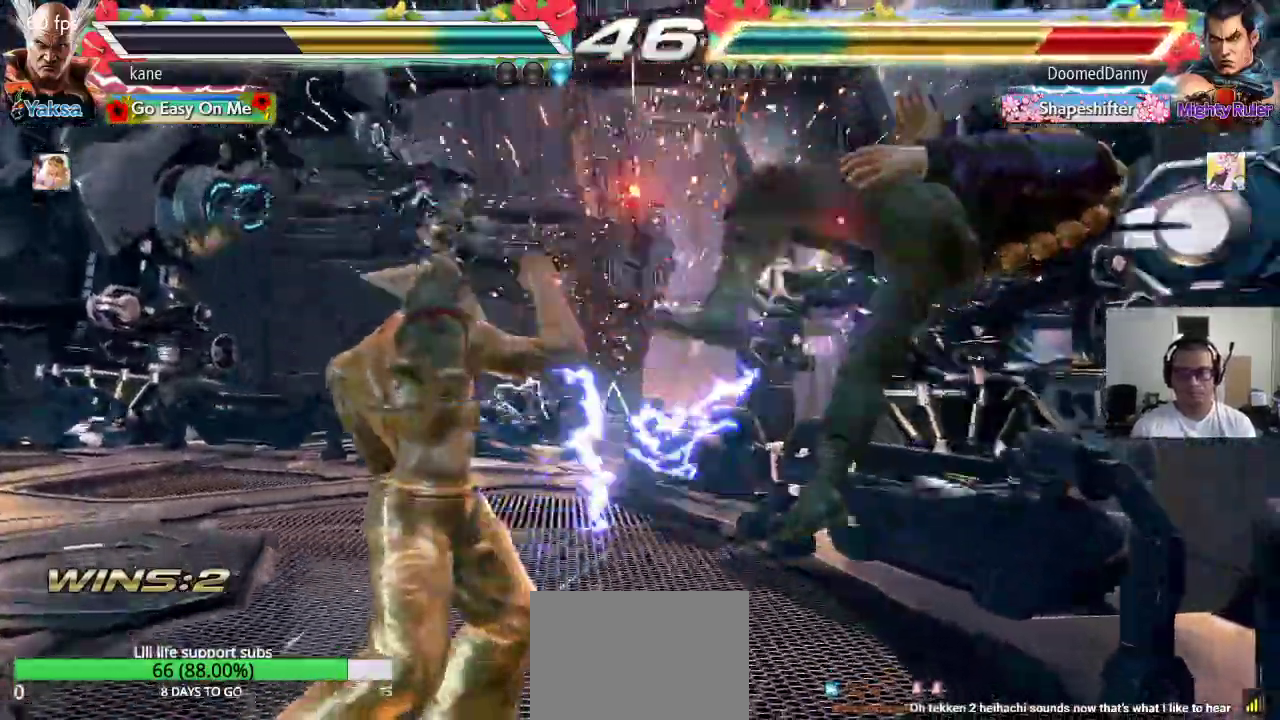
{"buttons": ["TRIANGLE"], "left_stick": "center", "events": [[33, "left_stick", "center"], [100, "left_stick", "right"], [250, "left_stick", "down-right"], [267, "TRIANGLE", "down"], [383, "left_stick", "center"]]}
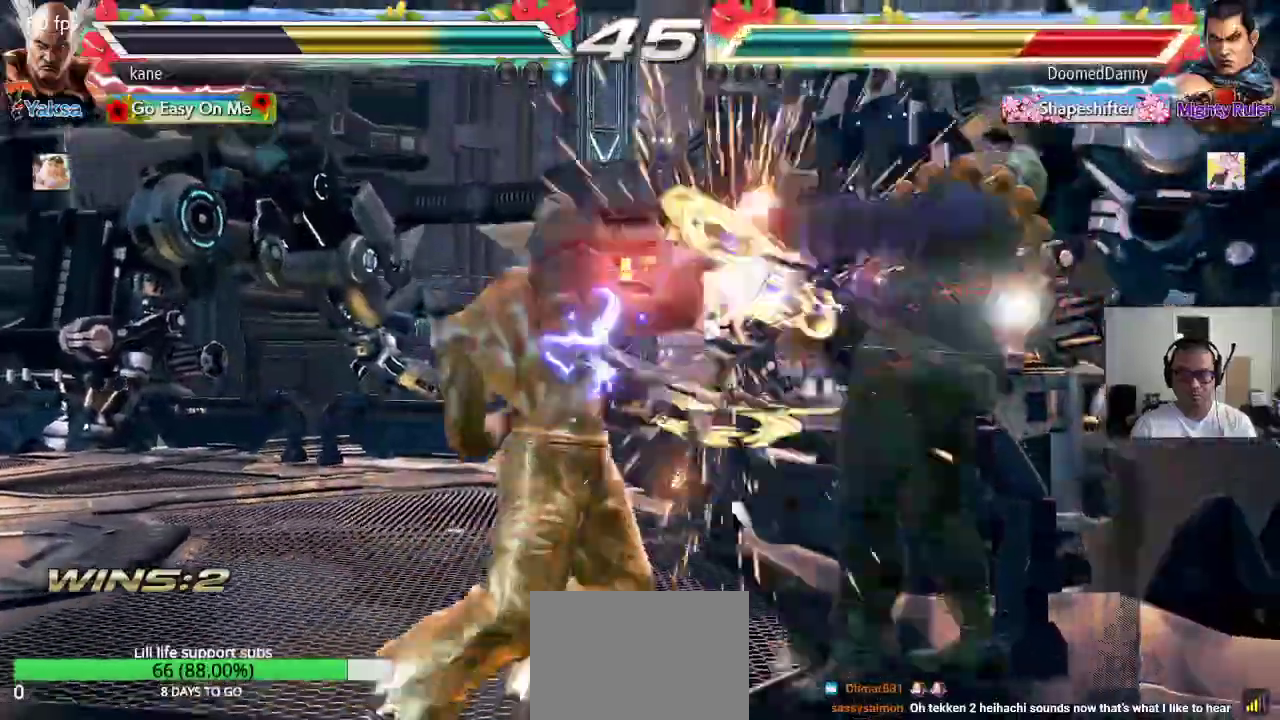
{"buttons": ["SQUARE", "TRIANGLE"], "left_stick": "center", "events": [[267, "SQUARE", "down"], [417, "SQUARE", "up"], [433, "SQUARE", "down"]]}